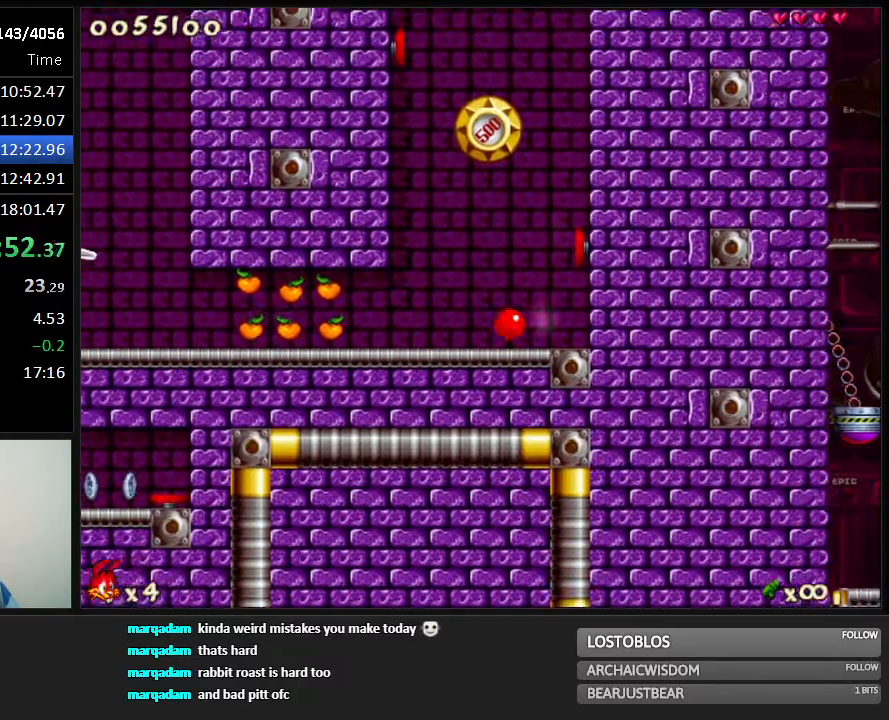
Gameplay with keyboard; each line is a JSON object with the keys held at the frame after it. "events" lists presses ("down") and releases ("up") of "1", "2", "3", "4", "5", "6", "7", "8", "9", "down", "jump", "left", "right", "run", "shoot" and "up" between this image and that frame as [ms after this image, input, new state], when the widget could be followed in between. No other keys are recorded. Mouse input is not recorded. Key names are as the overlay labels them; some are game actions (e.g. jump) rather than physical keys.
{"keys": ["left", "run"], "events": []}
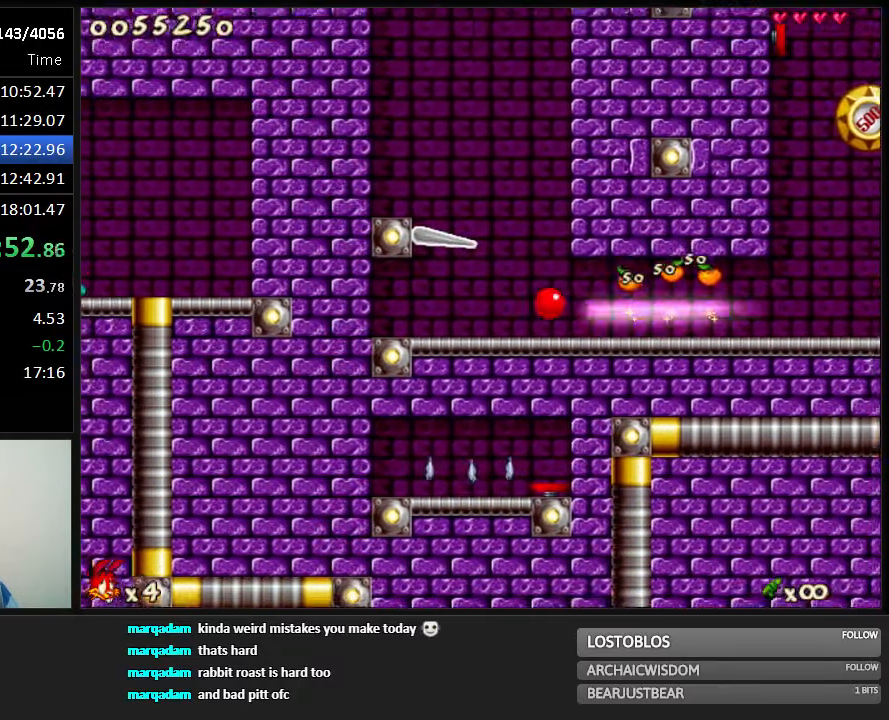
{"keys": ["jump", "run"], "events": [[17, "jump", "down"], [67, "left", "up"]]}
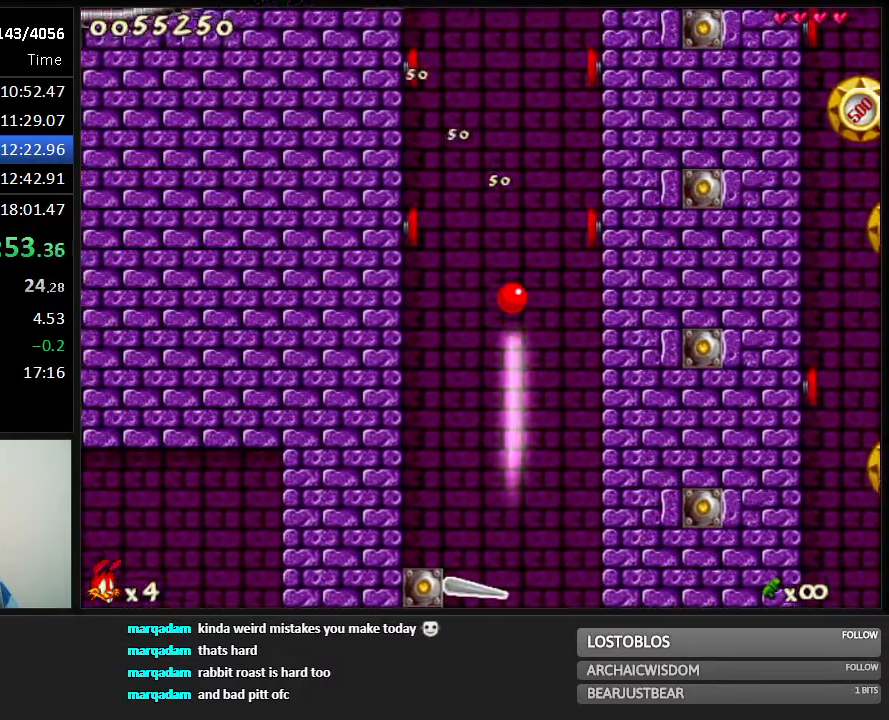
{"keys": ["left", "run"], "events": [[450, "jump", "up"], [450, "left", "down"]]}
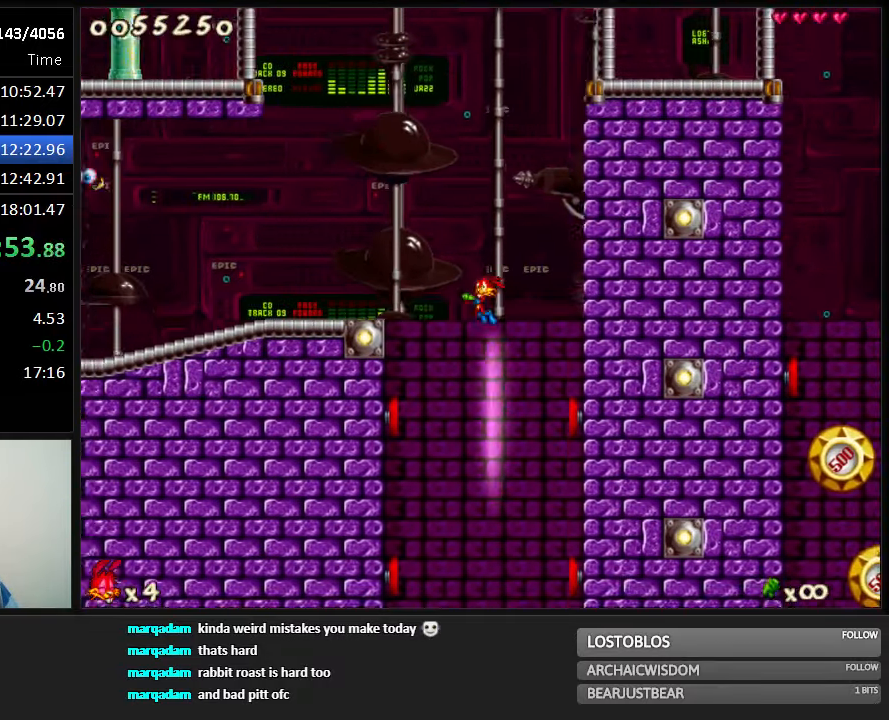
{"keys": ["jump", "left", "run"], "events": [[150, "left", "up"], [250, "left", "down"], [467, "jump", "down"]]}
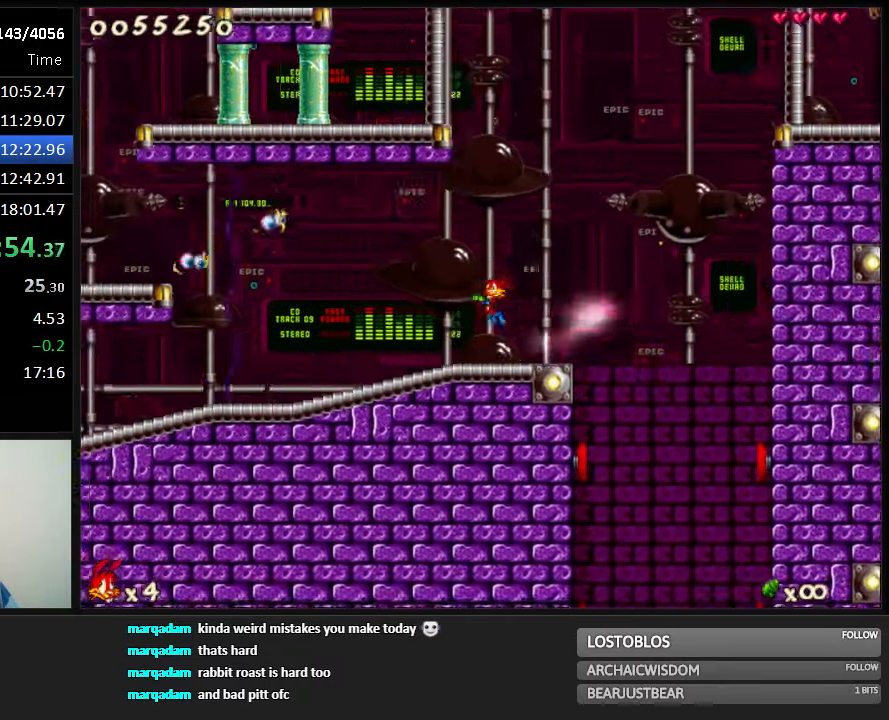
{"keys": ["run"], "events": [[267, "left", "up"], [300, "jump", "up"]]}
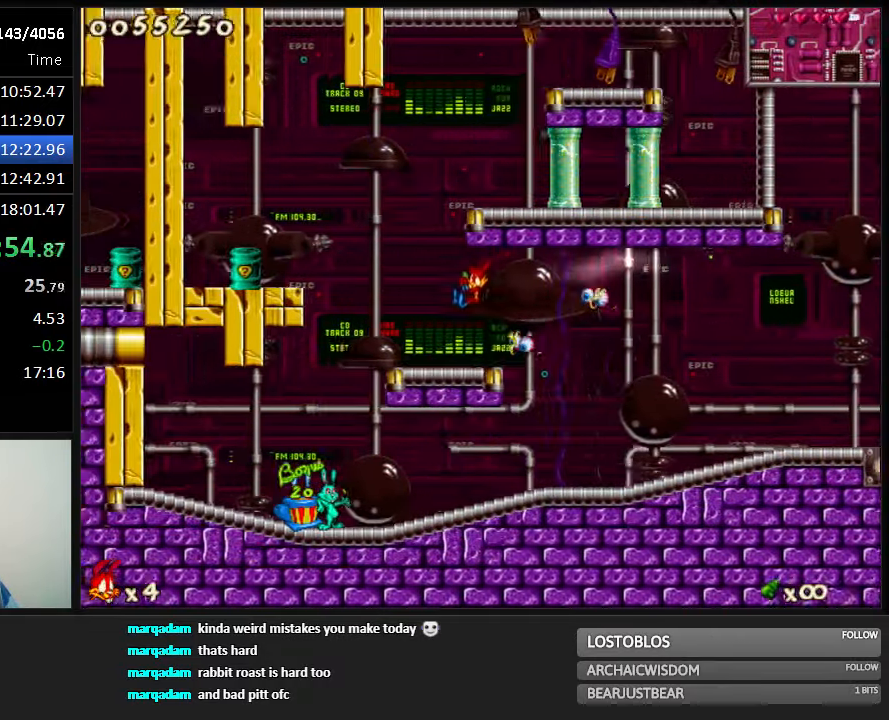
{"keys": ["right", "run"], "events": [[167, "jump", "down"], [350, "right", "down"], [484, "jump", "up"]]}
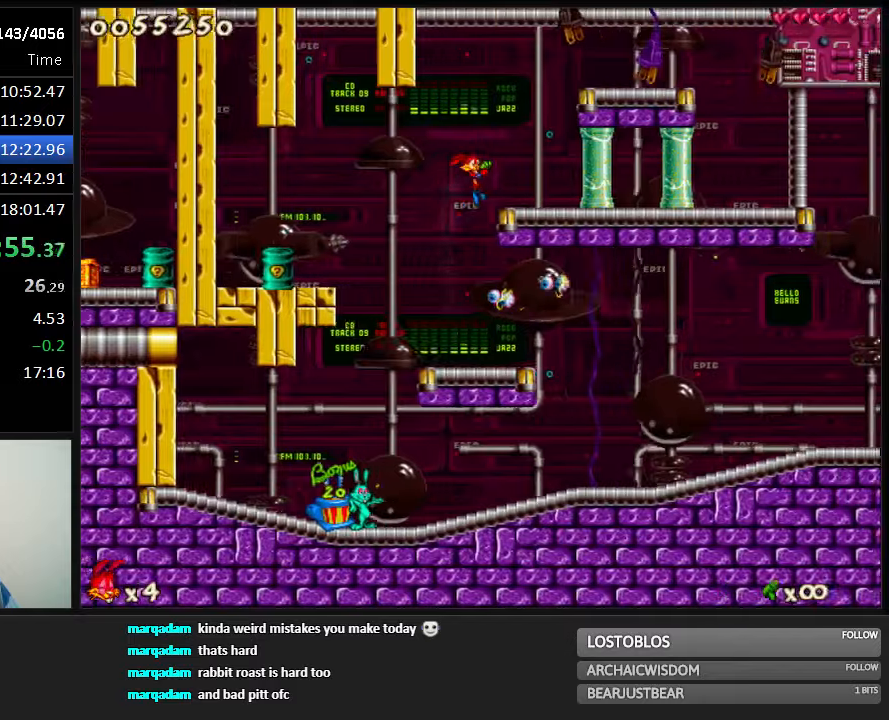
{"keys": ["run"], "events": [[217, "left", "down"], [250, "right", "up"], [284, "left", "up"]]}
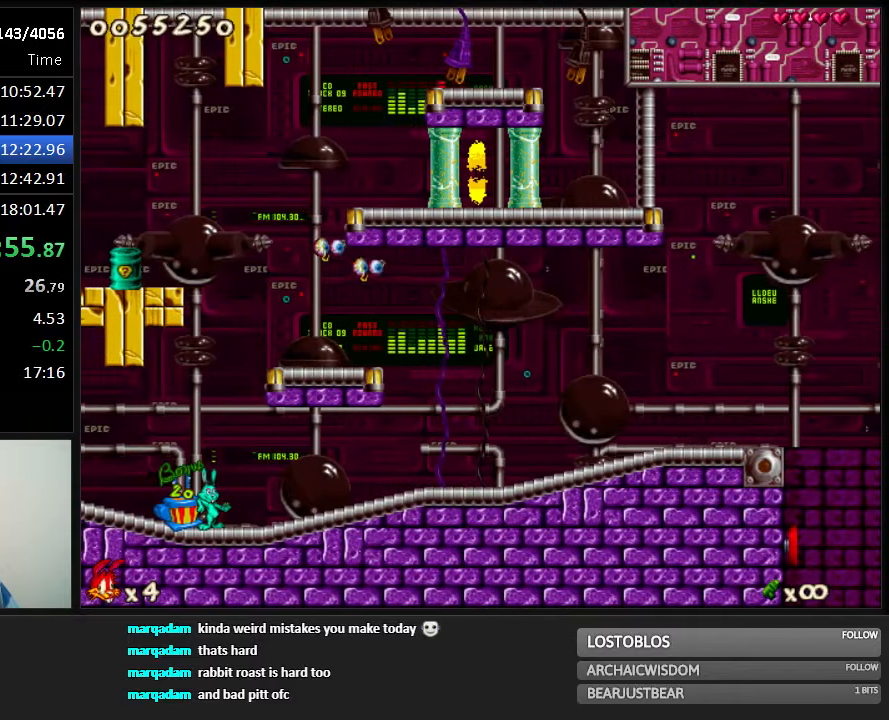
{"keys": ["right", "run"], "events": [[267, "right", "down"]]}
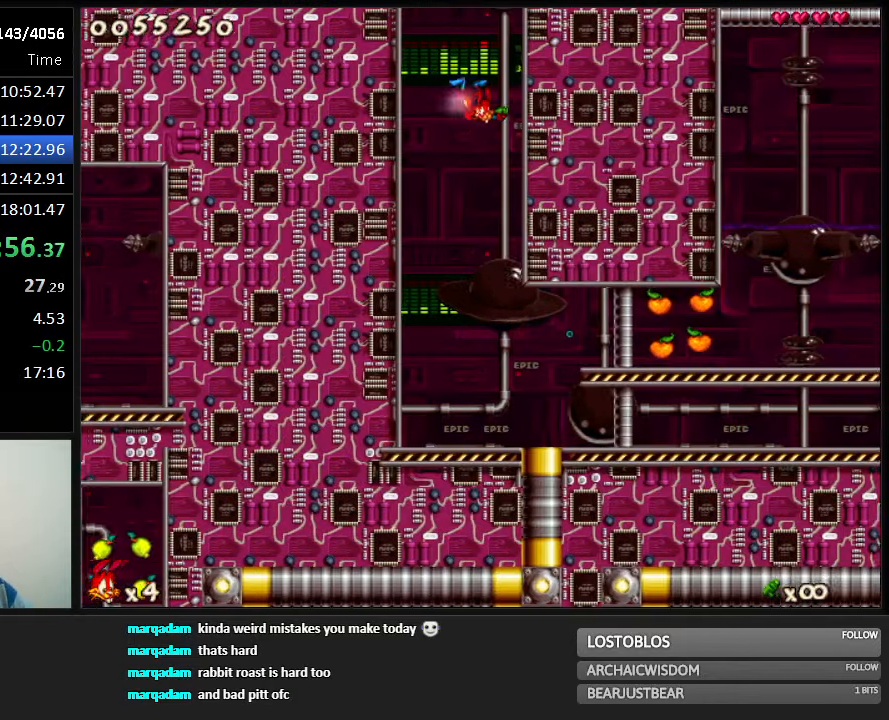
{"keys": ["right", "run"], "events": [[67, "7", "down"], [134, "7", "up"]]}
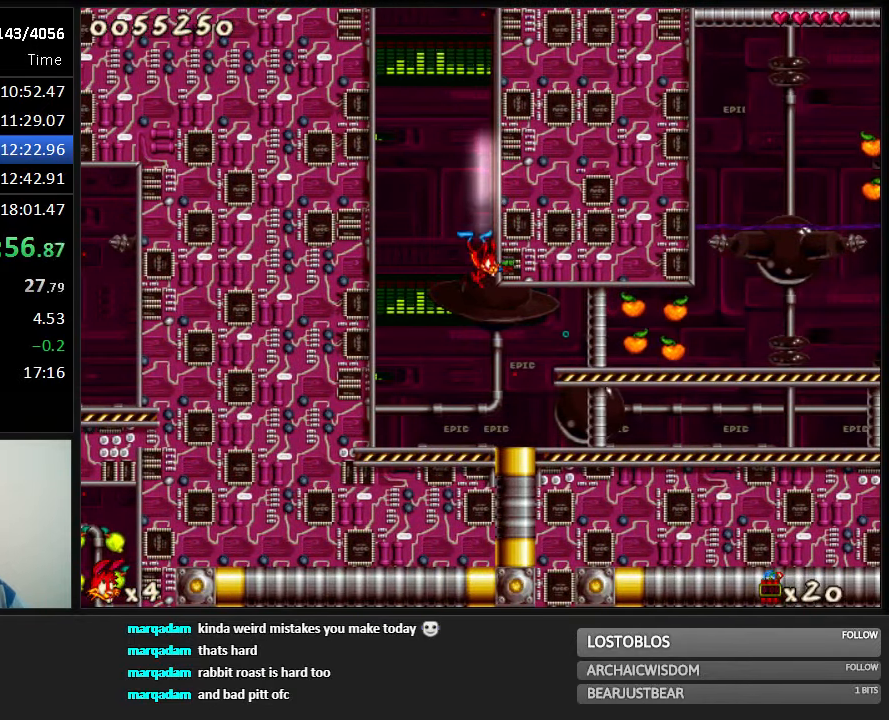
{"keys": ["right", "run"], "events": []}
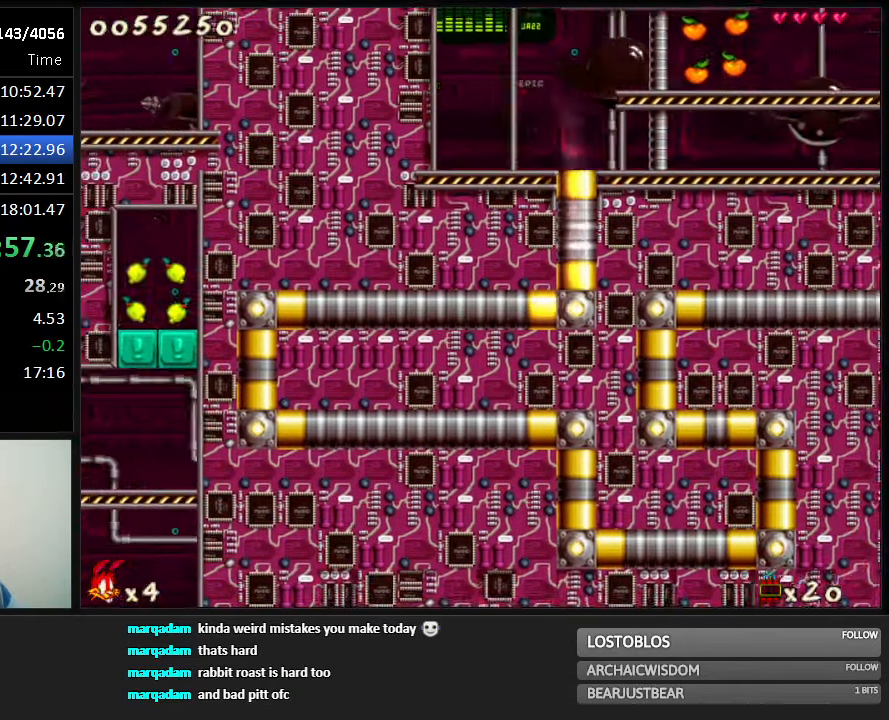
{"keys": ["down", "right", "run"], "events": [[84, "down", "down"]]}
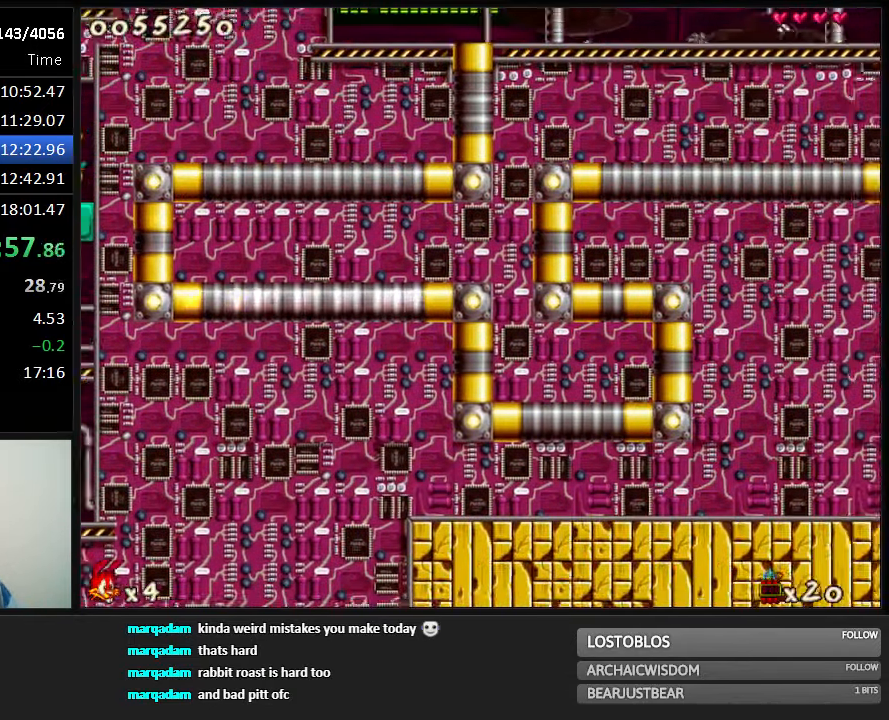
{"keys": ["down", "right", "run"], "events": []}
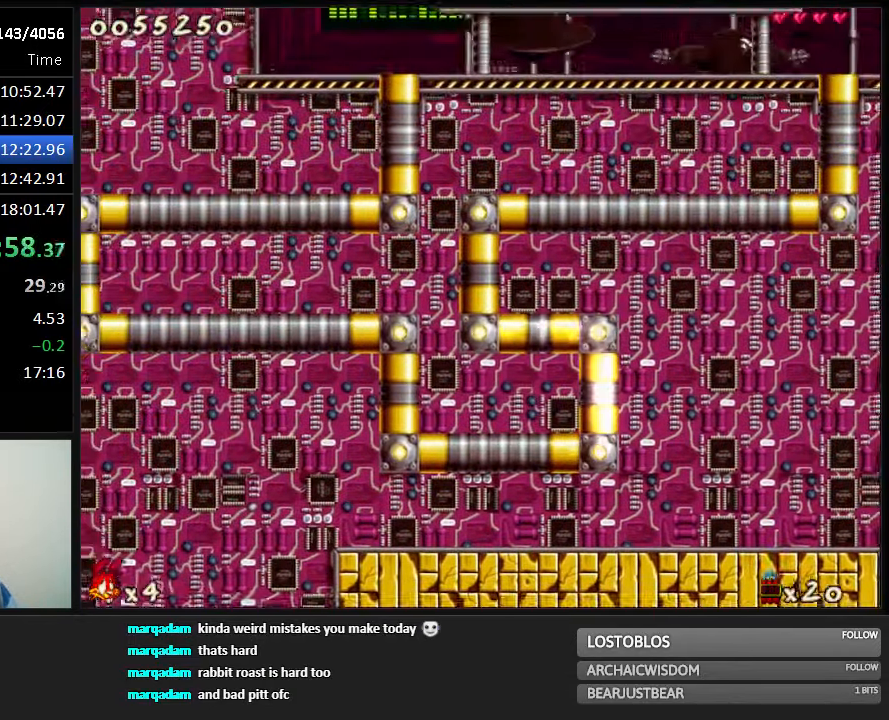
{"keys": ["down", "right", "run"], "events": []}
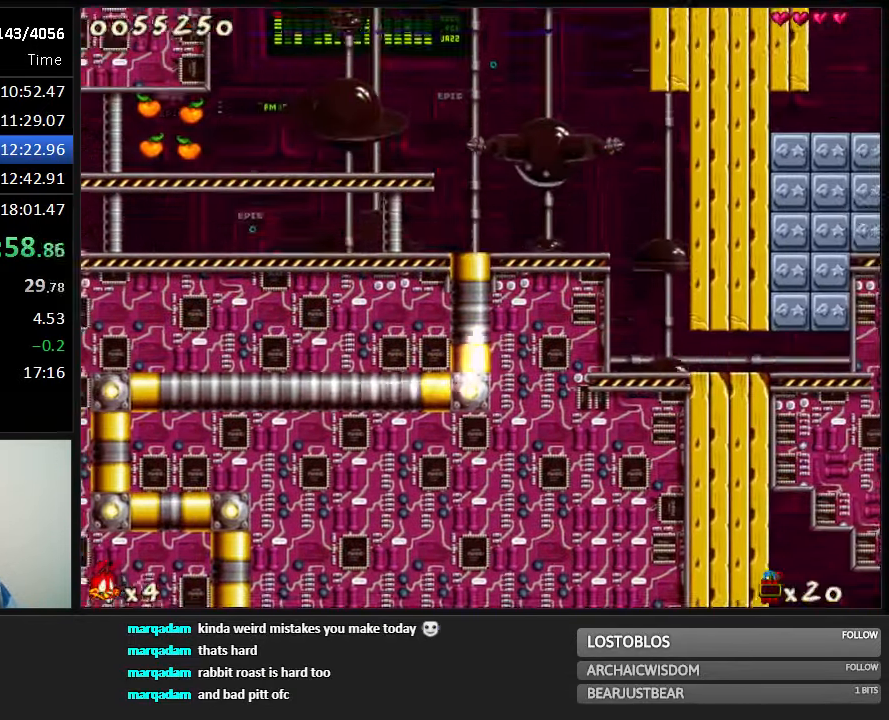
{"keys": ["down", "right", "run"], "events": []}
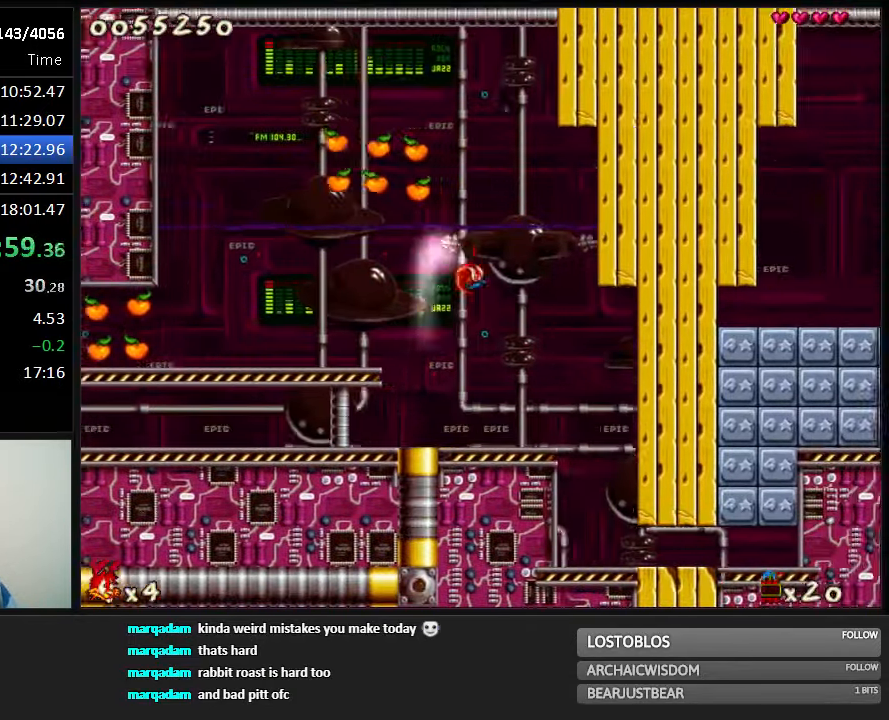
{"keys": ["right", "run"], "events": [[67, "down", "up"]]}
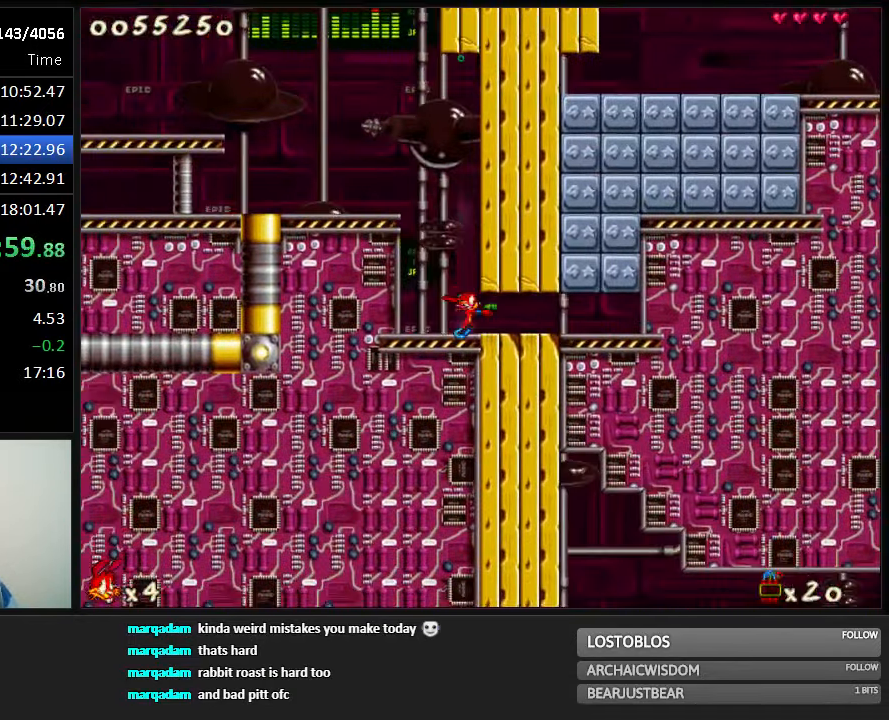
{"keys": ["run", "up"], "events": [[284, "shoot", "down"], [350, "up", "down"], [384, "right", "up"], [384, "shoot", "up"], [417, "1", "down"], [484, "1", "up"]]}
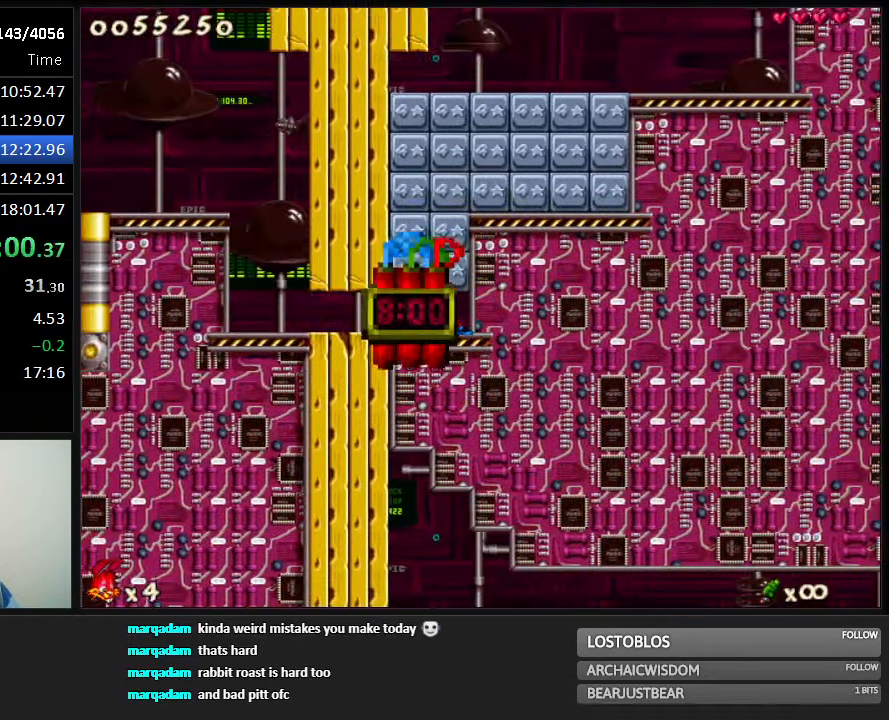
{"keys": ["run", "shoot", "up"], "events": [[183, "shoot", "down"], [216, "shoot", "up"], [350, "shoot", "down"], [400, "shoot", "up"], [466, "shoot", "down"]]}
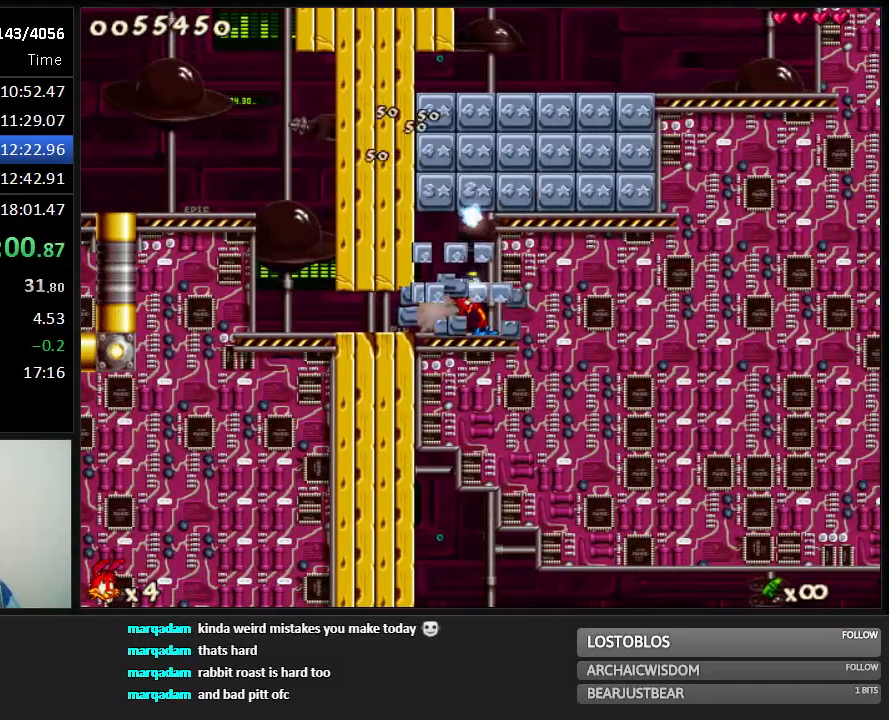
{"keys": ["run", "up"], "events": [[33, "shoot", "up"], [66, "shoot", "down"], [100, "shoot", "up"], [166, "shoot", "down"], [200, "shoot", "up"], [233, "shoot", "down"], [266, "shoot", "up"], [350, "shoot", "down"], [383, "shoot", "up"], [450, "shoot", "down"], [483, "shoot", "up"]]}
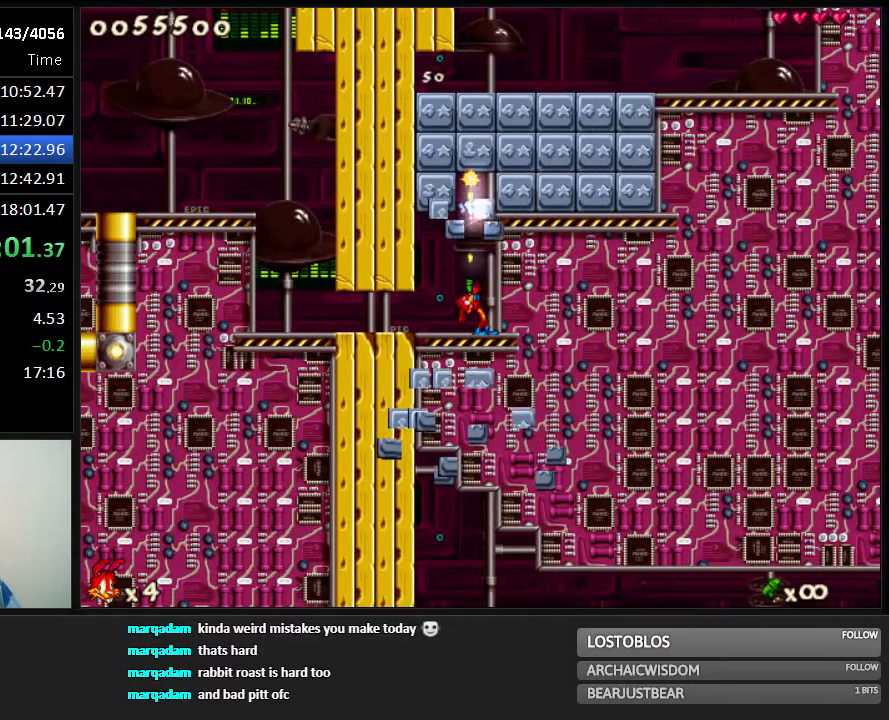
{"keys": ["run", "shoot", "up"], "events": [[216, "shoot", "down"], [250, "shoot", "up"], [283, "shoot", "down"], [333, "shoot", "up"], [400, "shoot", "down"], [433, "shoot", "up"], [500, "shoot", "down"]]}
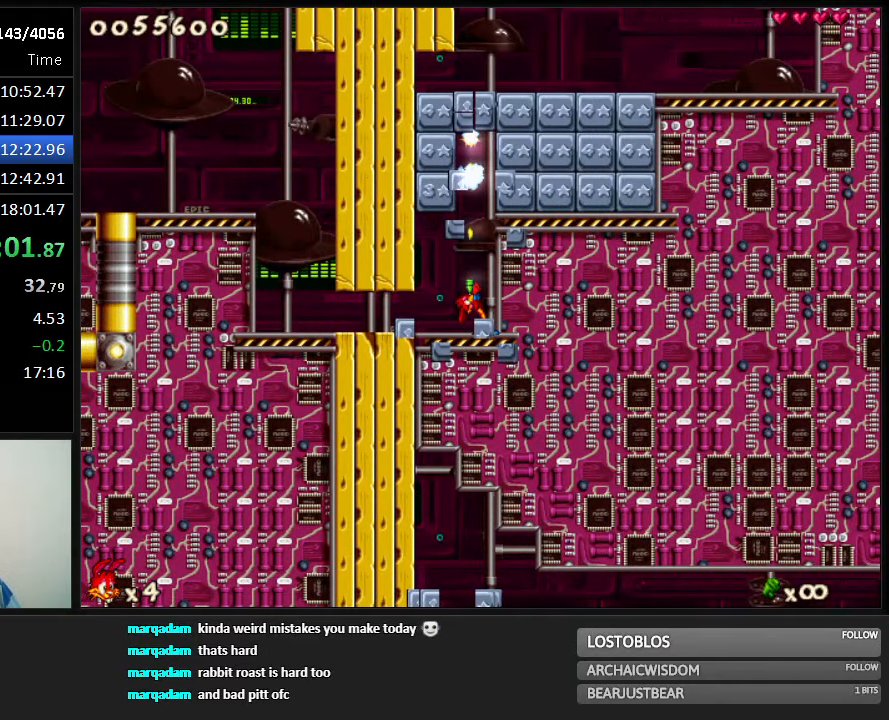
{"keys": ["jump", "run"], "events": [[33, "shoot", "up"], [66, "jump", "down"], [100, "up", "up"], [333, "jump", "up"], [450, "jump", "down"]]}
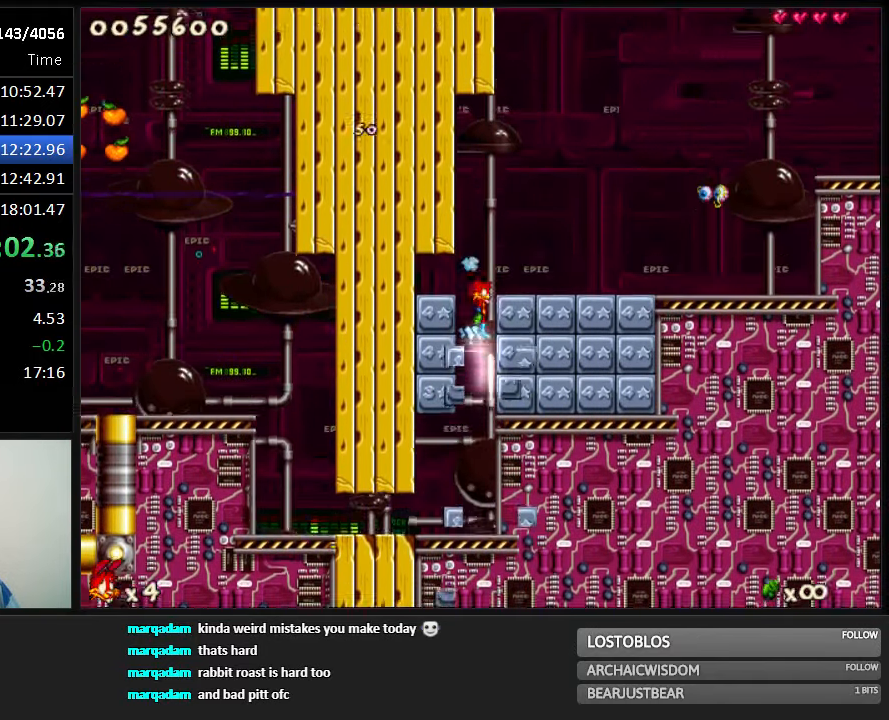
{"keys": ["jump", "right", "run"], "events": [[83, "right", "down"], [150, "jump", "up"], [183, "right", "up"], [316, "right", "down"], [483, "jump", "down"]]}
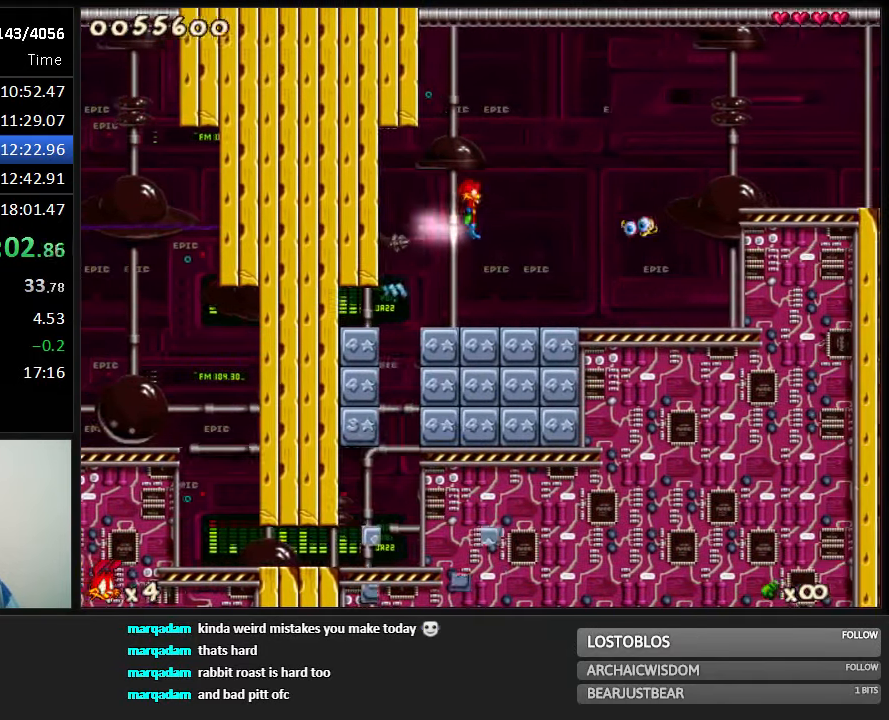
{"keys": ["right", "run"], "events": [[300, "jump", "up"]]}
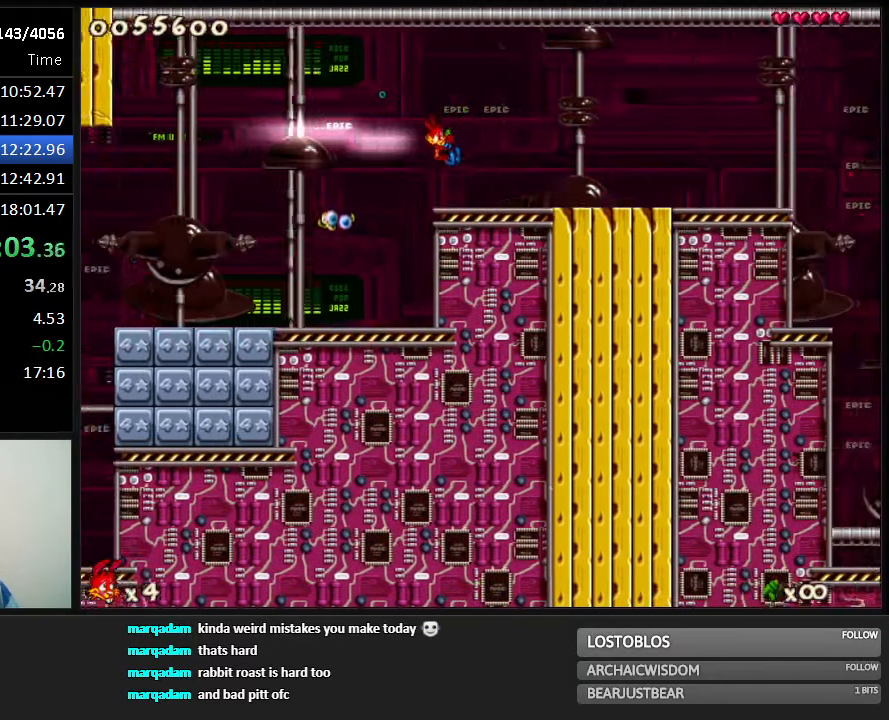
{"keys": ["jump", "right", "run"], "events": [[200, "jump", "down"]]}
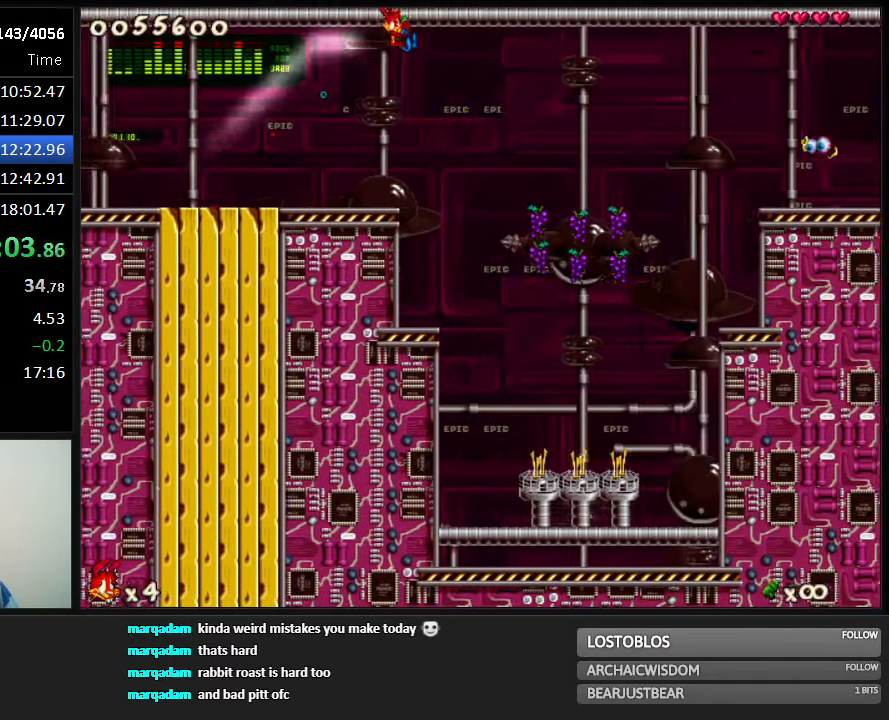
{"keys": ["right", "run"], "events": [[150, "jump", "up"]]}
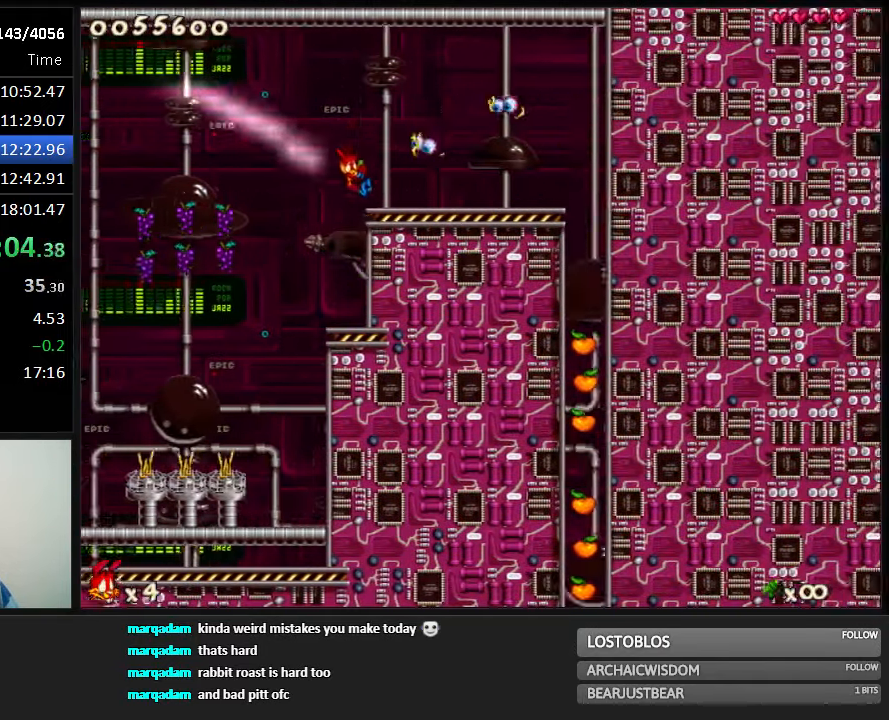
{"keys": ["right", "run"], "events": []}
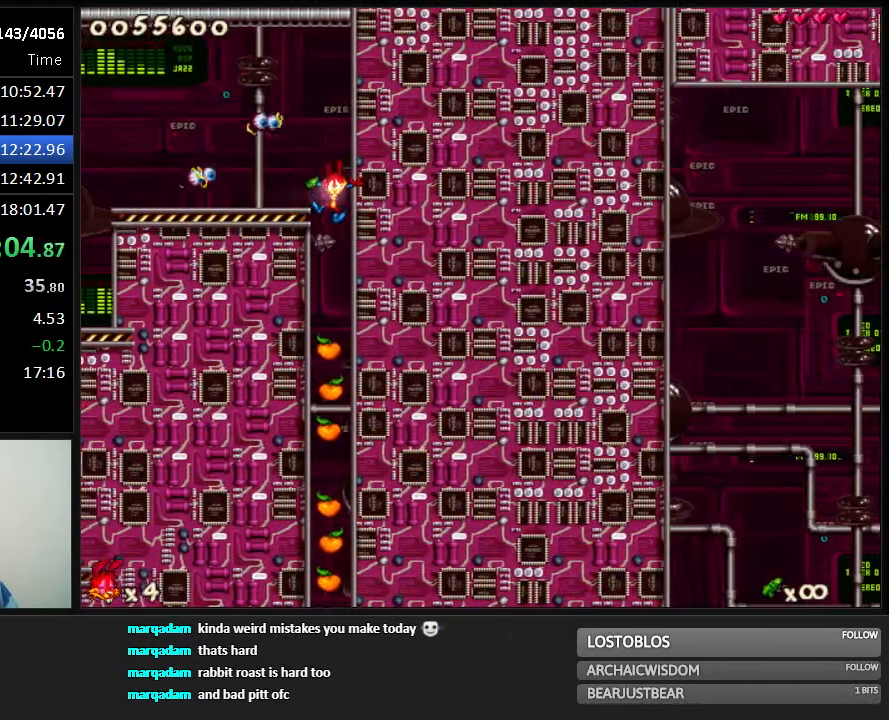
{"keys": ["right", "run"], "events": []}
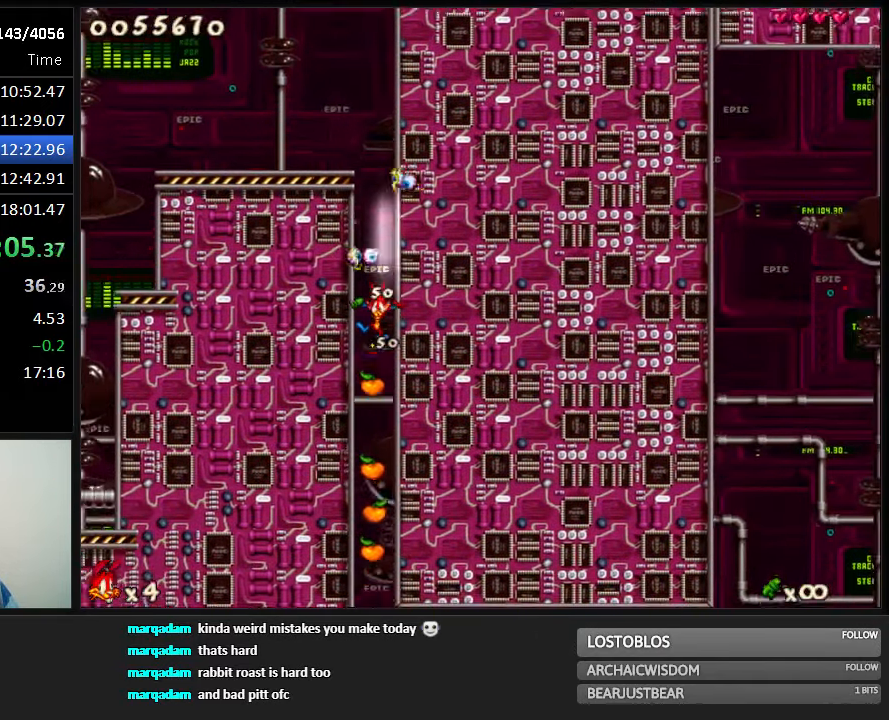
{"keys": ["jump", "right", "run"], "events": [[66, "jump", "down"]]}
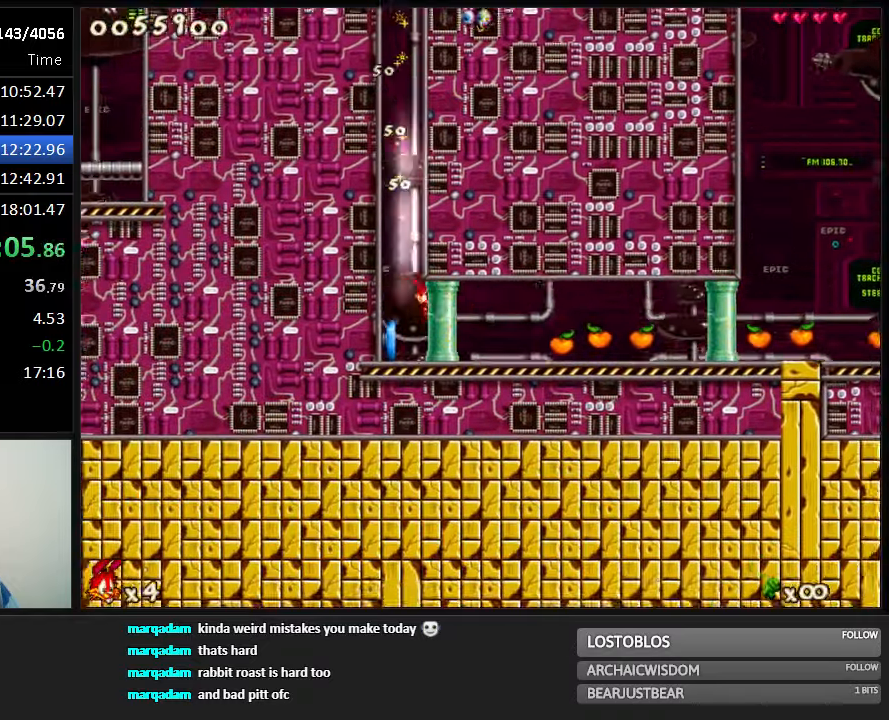
{"keys": ["jump", "right", "run"], "events": []}
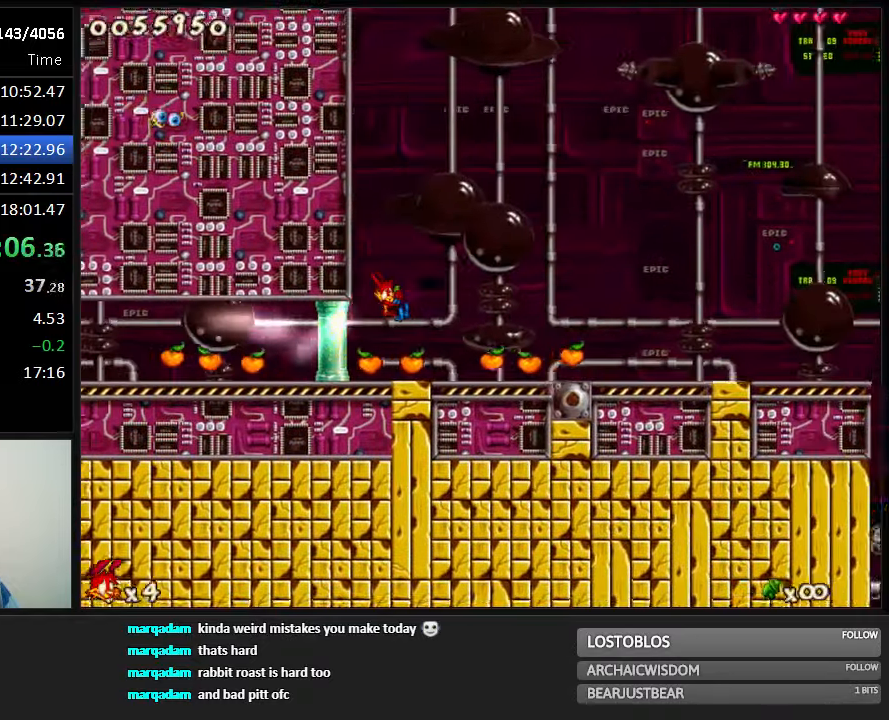
{"keys": ["jump", "right", "run"], "events": []}
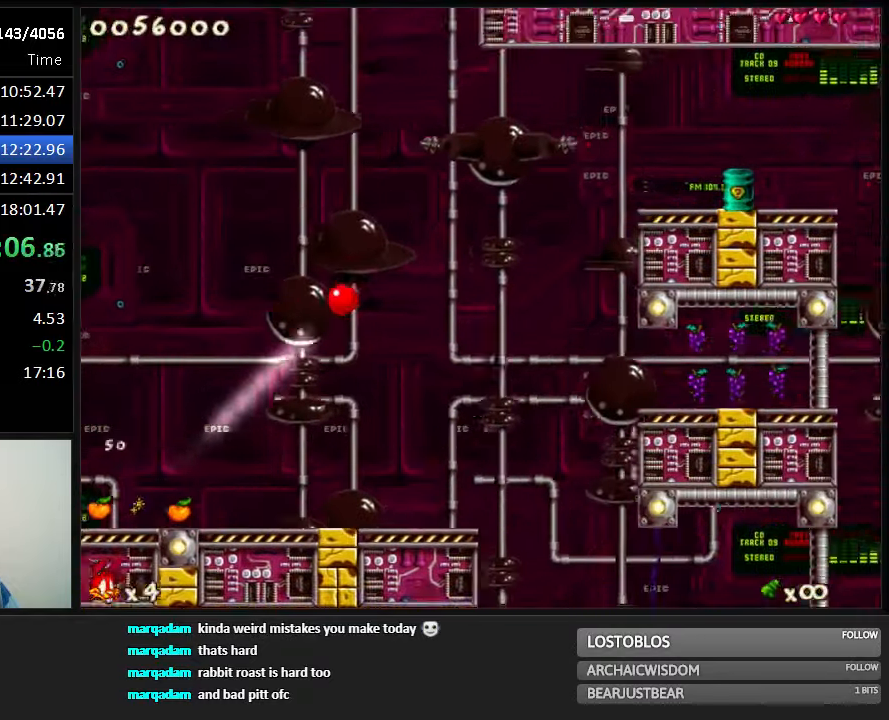
{"keys": ["right", "run", "shoot"], "events": [[467, "jump", "up"], [500, "shoot", "down"]]}
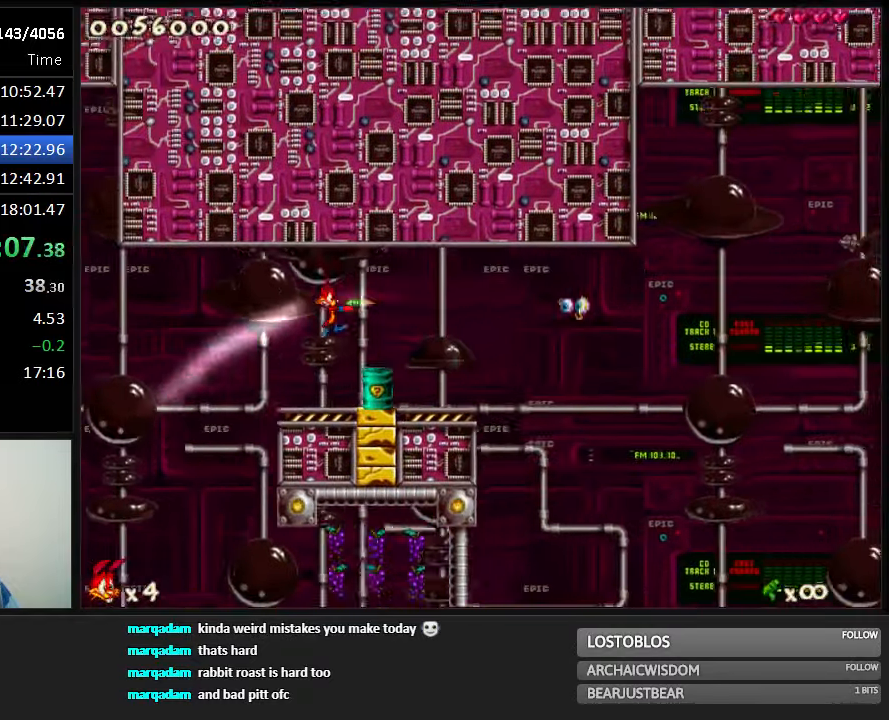
{"keys": ["right", "run"], "events": [[33, "shoot", "up"], [150, "shoot", "down"], [183, "shoot", "up"], [250, "shoot", "down"], [350, "shoot", "up"]]}